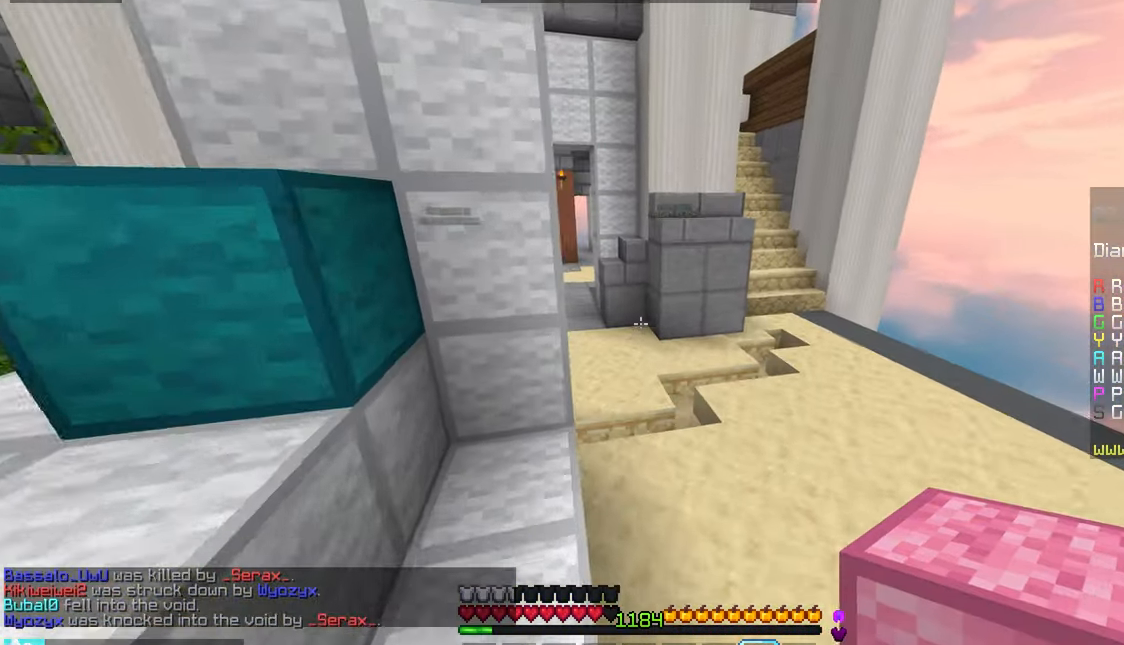
Gameplay with keyboard and mouse; each line is a JSON object with the keys and mouse buttons held at the frame after it. "events" lists presses ("down") and releases ("up") of "down", "left", "right", "space", "up", "mouse_left" and "mouse_right" between this image and that frame as [ms after this image, input, new state], when the widget could be followed in between. "mouse_left", "mouse_right" = the "left", "right" buttons of the "mouse" list. No other keys are recorded. Fast repeated clicks can show as one long hold. Mouse movement is not recorded.
{"keys": ["space", "up"], "mouse": [], "events": []}
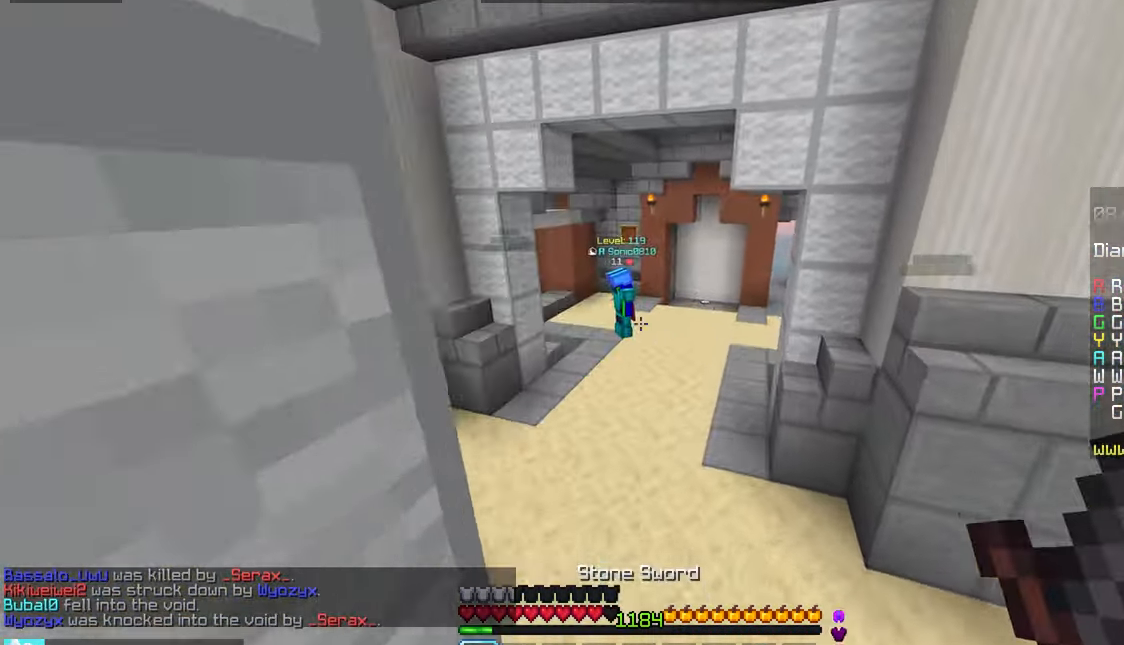
{"keys": ["left", "up"], "mouse": [], "events": [[50, "space", "up"], [117, "left", "down"]]}
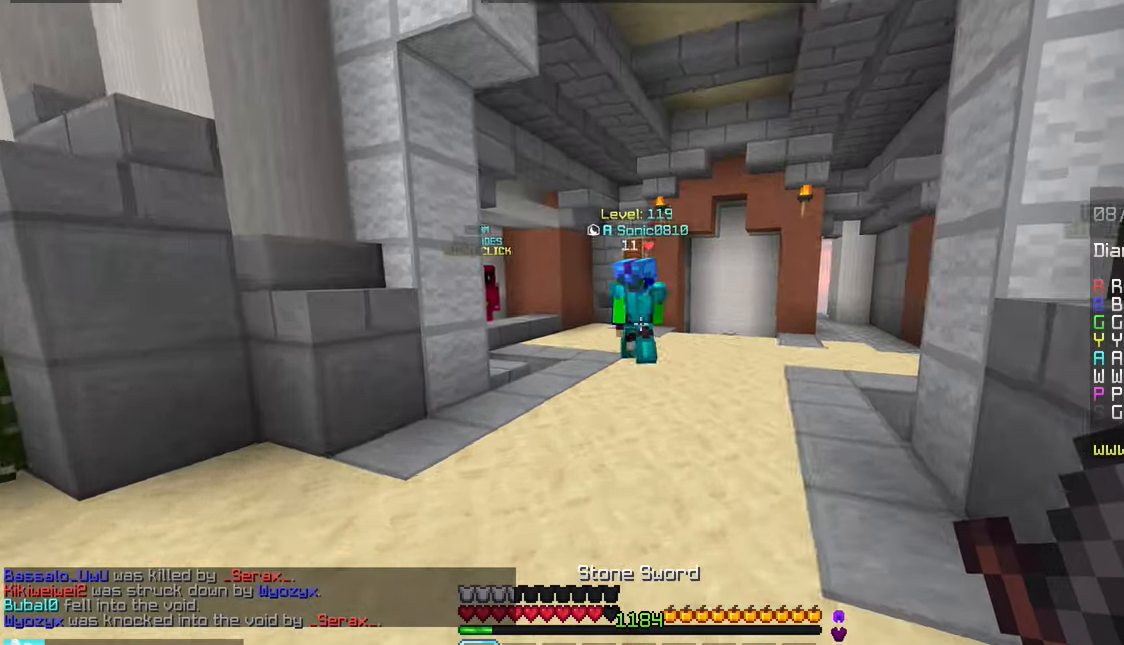
{"keys": ["left", "up"], "mouse": ["left"], "events": [[217, "mouse_left", "down"], [333, "mouse_left", "up"], [367, "mouse_left", "down"]]}
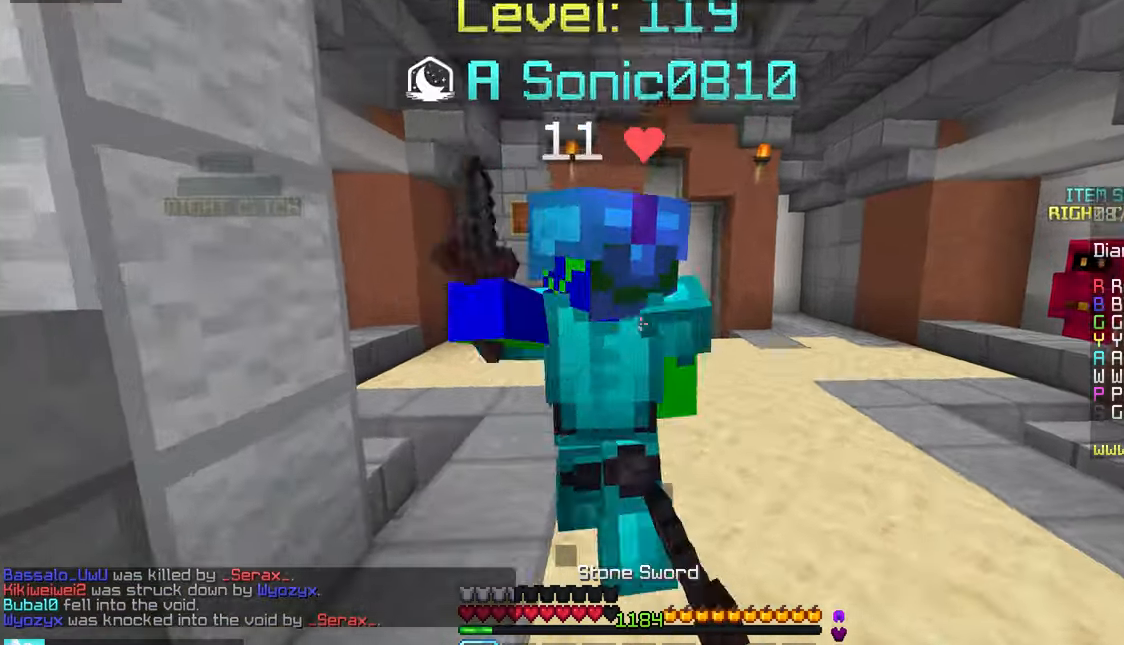
{"keys": ["up"], "mouse": [], "events": [[317, "up", "up"], [333, "left", "up"], [400, "up", "down"], [417, "mouse_left", "up"]]}
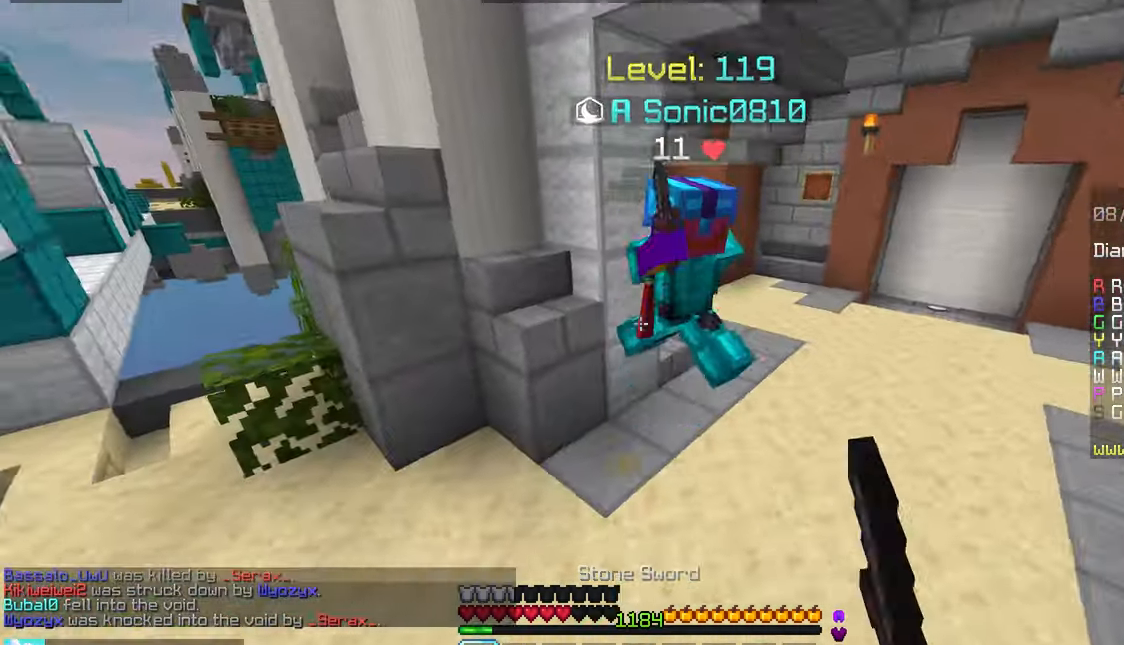
{"keys": ["up"], "mouse": [], "events": [[17, "mouse_left", "down"], [150, "up", "up"], [183, "up", "down"], [250, "mouse_left", "up"], [300, "mouse_left", "down"], [400, "mouse_left", "up"]]}
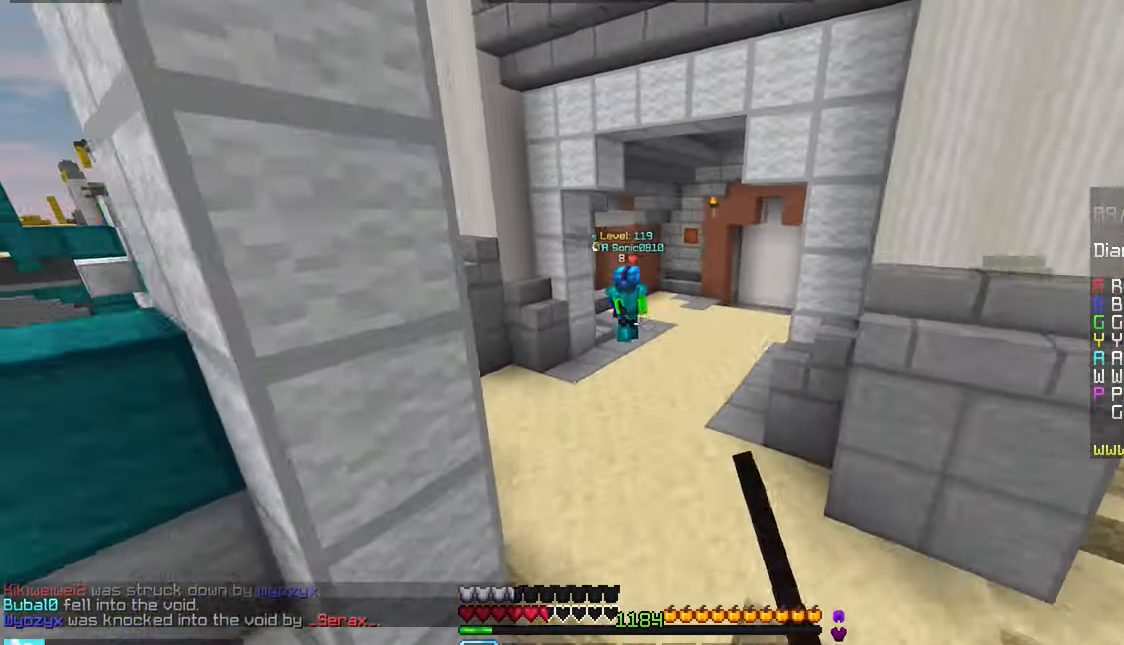
{"keys": ["up"], "mouse": [], "events": []}
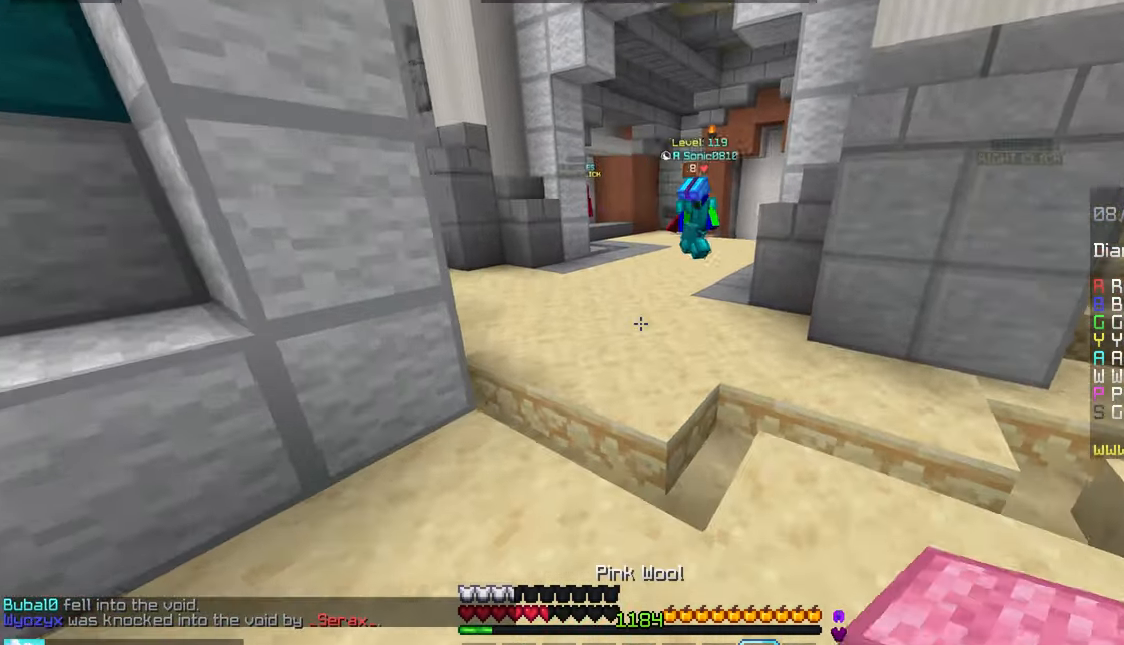
{"keys": ["left", "up"], "mouse": [], "events": [[83, "mouse_right", "down"], [117, "left", "down"], [167, "mouse_right", "up"]]}
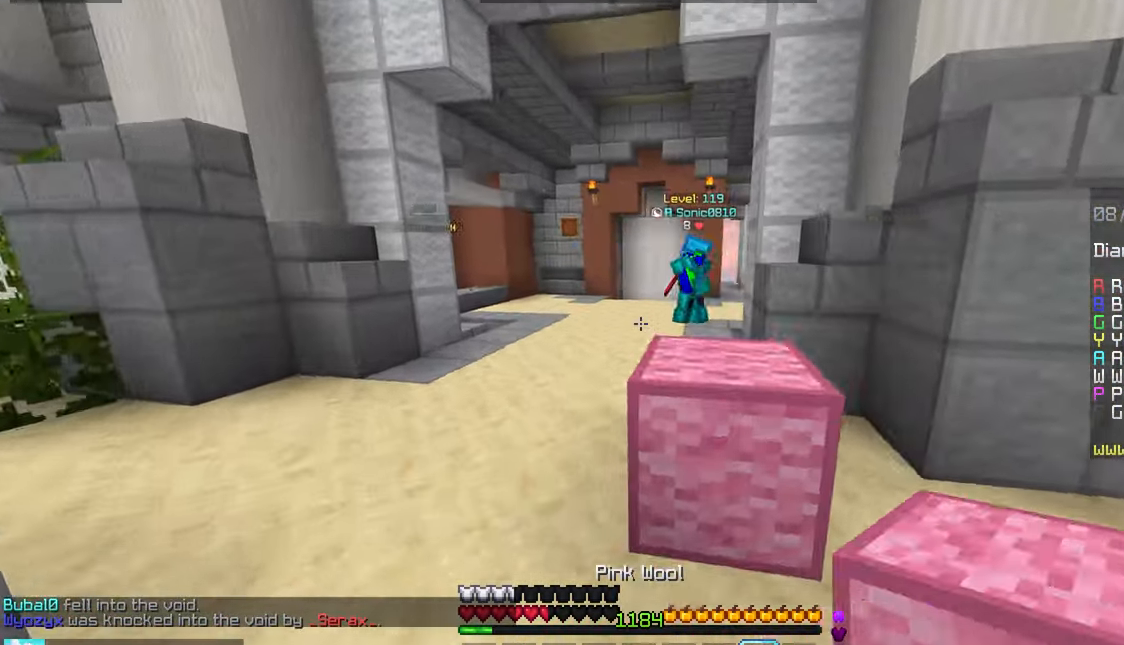
{"keys": ["space", "up"], "mouse": [], "events": [[283, "left", "up"], [450, "space", "down"]]}
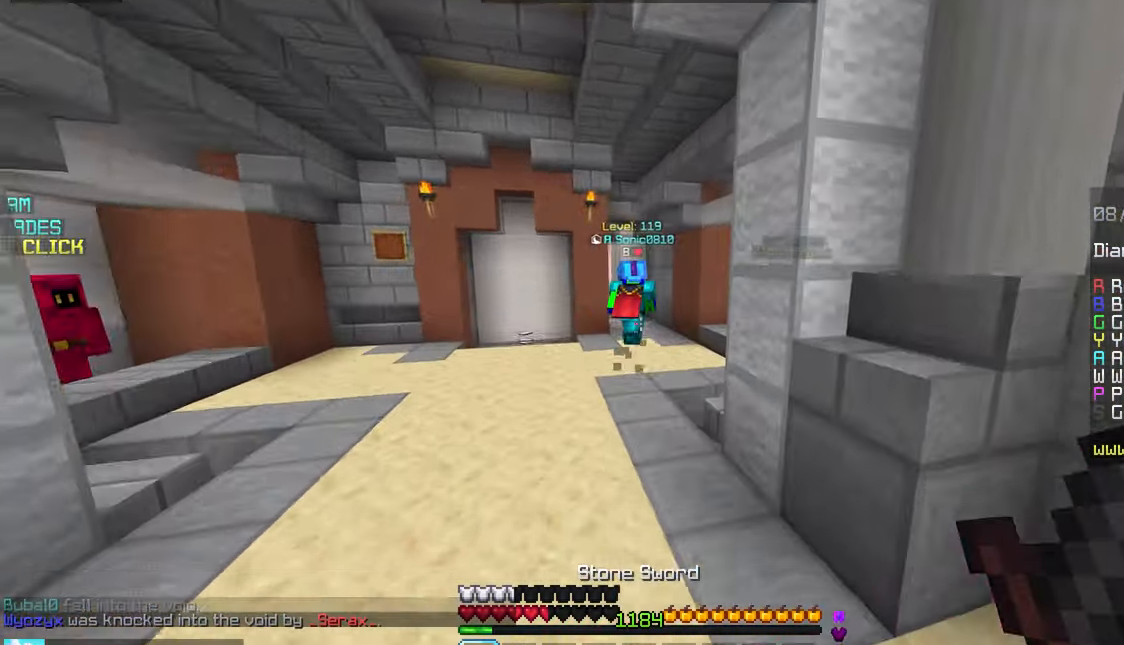
{"keys": ["space", "up"], "mouse": [], "events": [[100, "mouse_right", "down"], [150, "space", "up"], [200, "mouse_right", "up"], [383, "space", "down"]]}
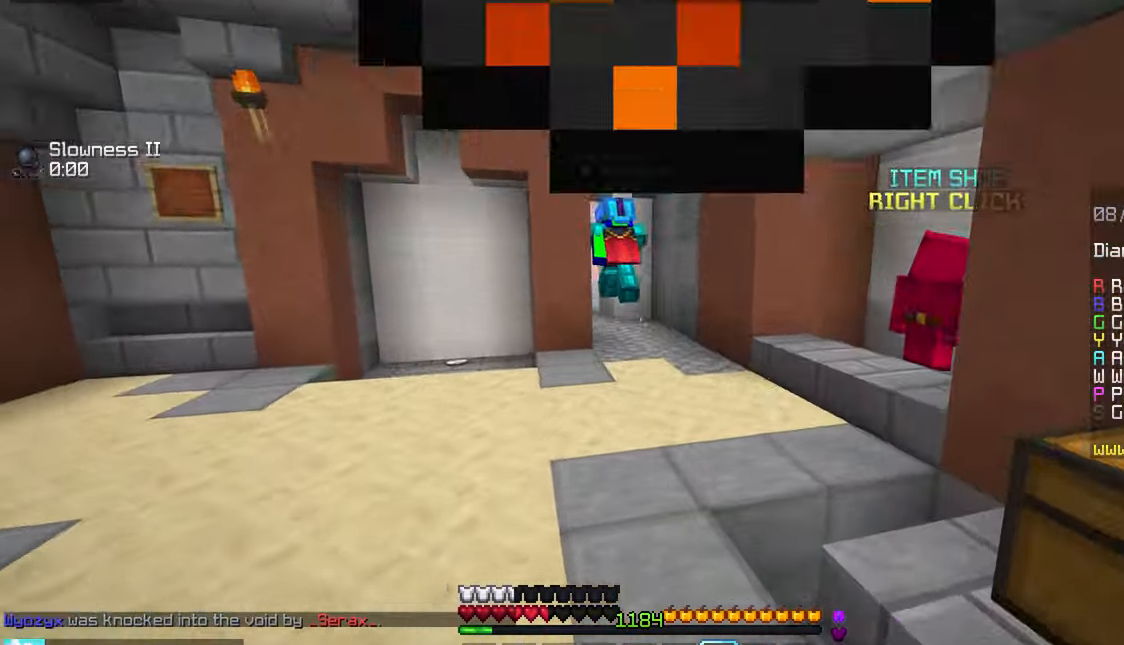
{"keys": ["space", "up"], "mouse": [], "events": []}
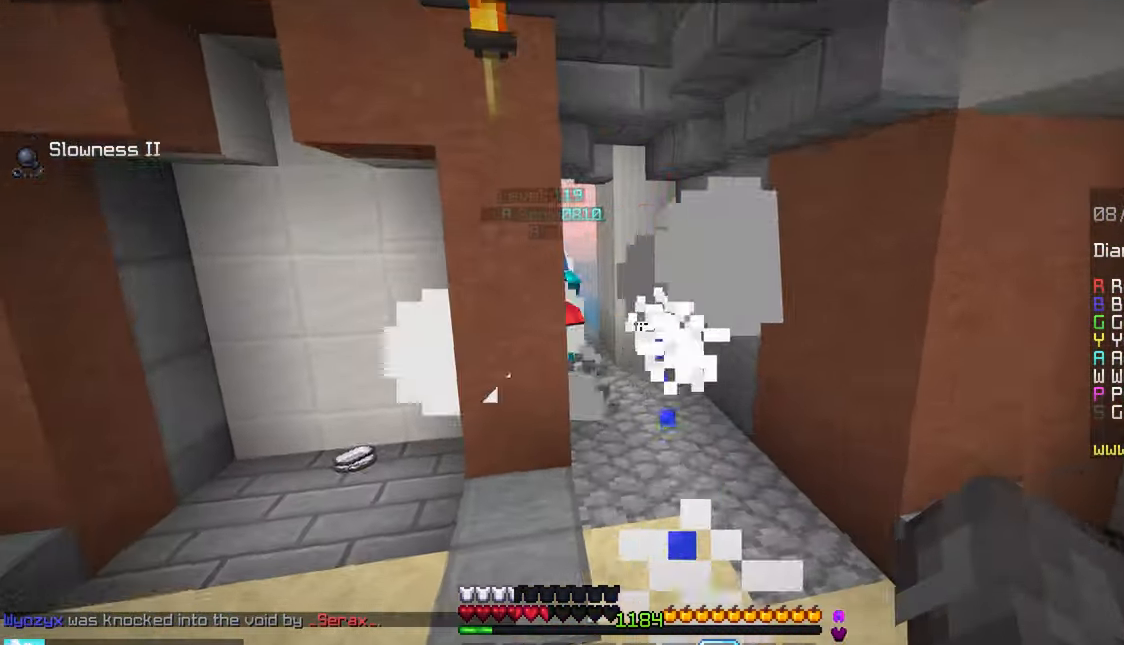
{"keys": ["space", "up"], "mouse": [], "events": []}
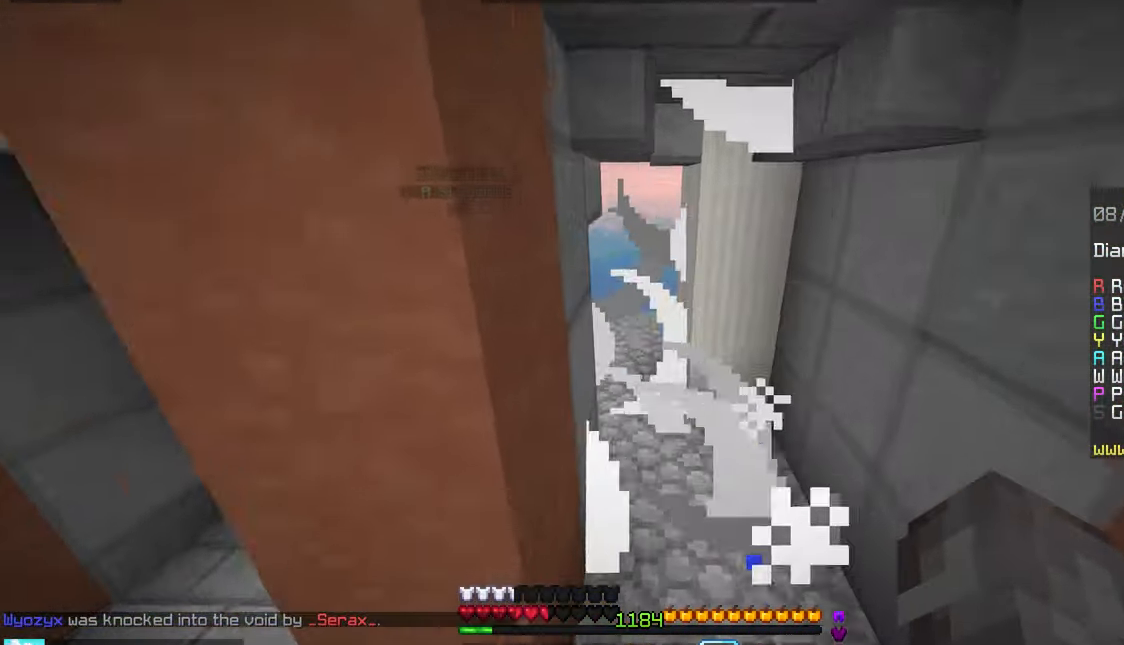
{"keys": ["up"], "mouse": [], "events": [[33, "space", "up"]]}
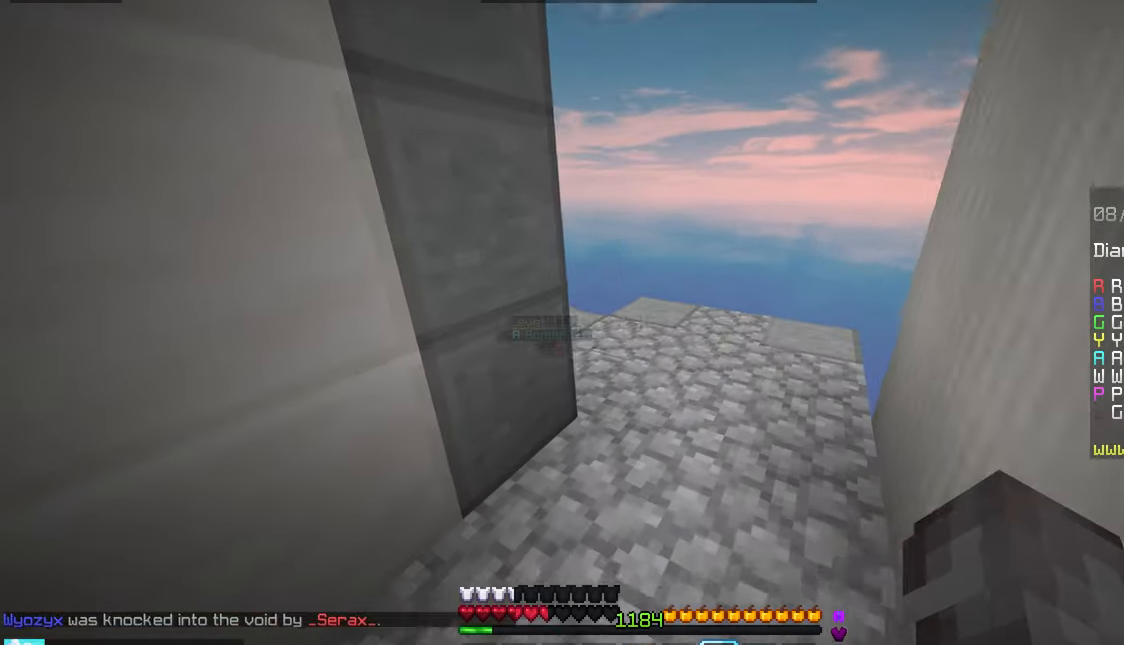
{"keys": ["left"], "mouse": [], "events": [[34, "up", "up"], [150, "down", "down"], [400, "left", "down"], [467, "down", "up"]]}
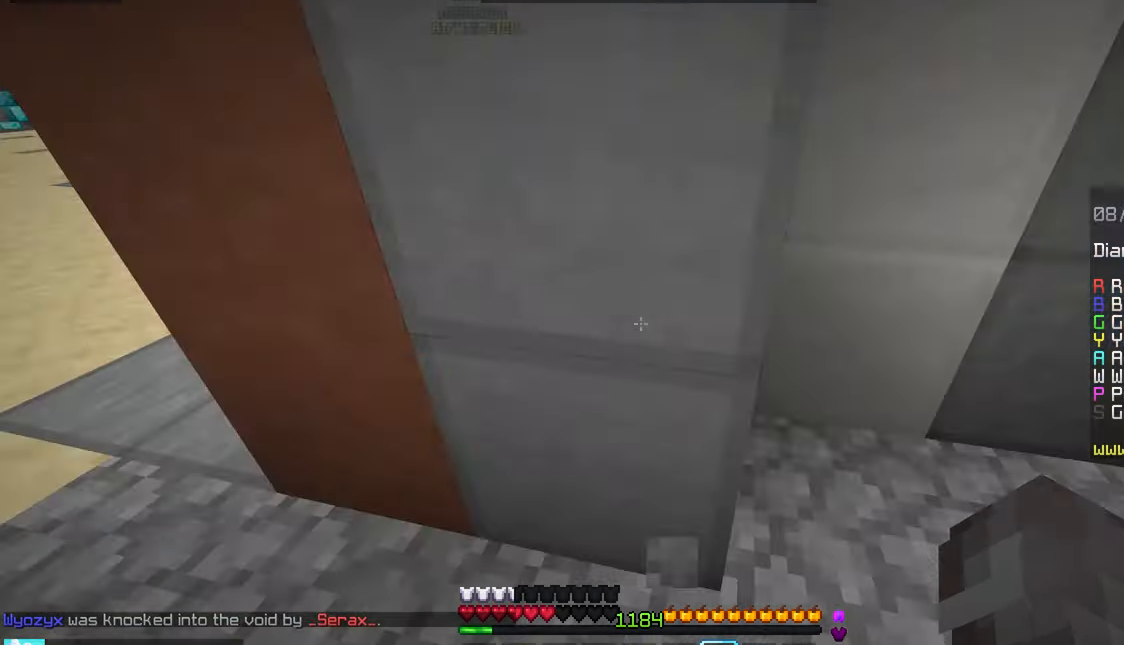
{"keys": ["up"], "mouse": [], "events": [[67, "up", "down"], [350, "left", "up"]]}
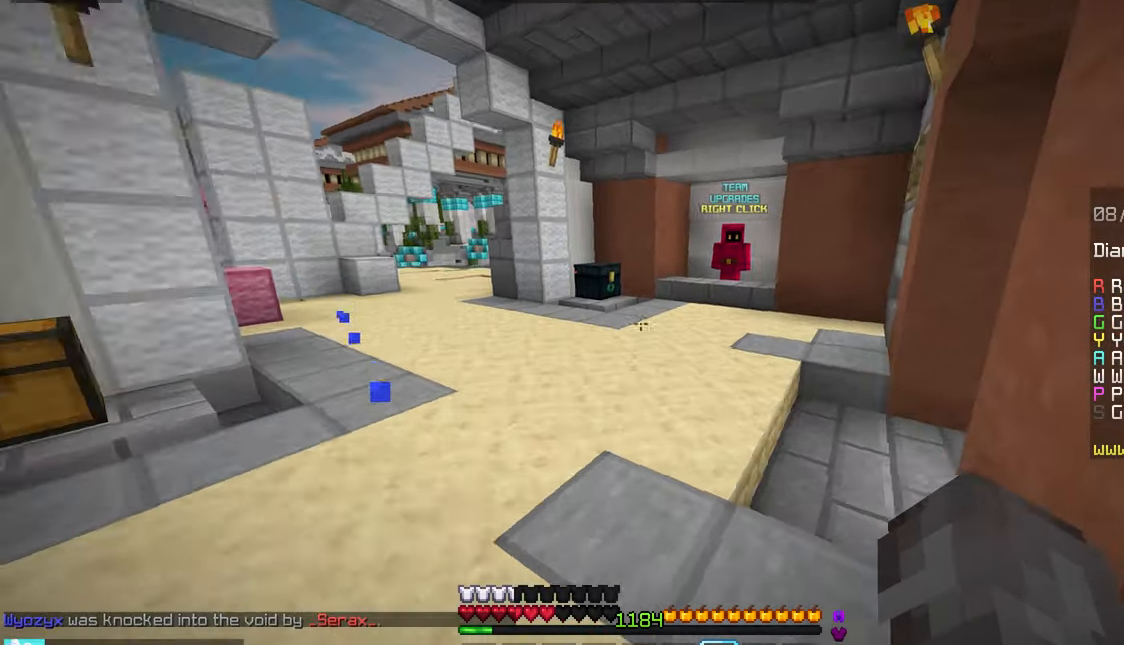
{"keys": ["up"], "mouse": [], "events": []}
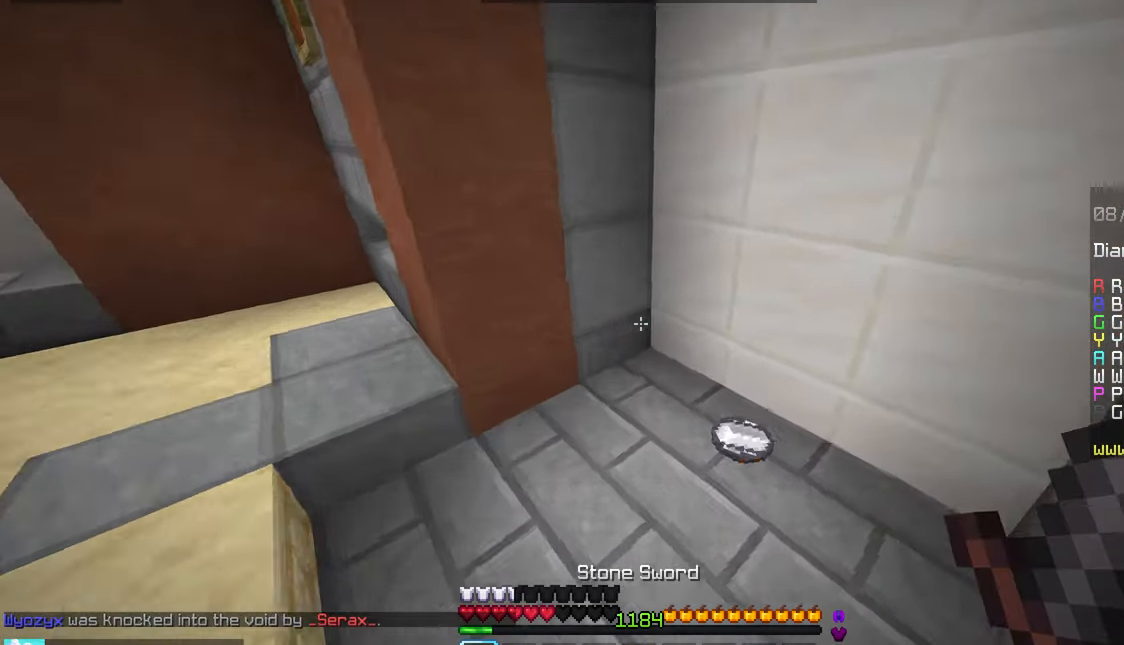
{"keys": [], "mouse": [], "events": [[67, "right", "down"], [250, "up", "up"], [417, "right", "up"]]}
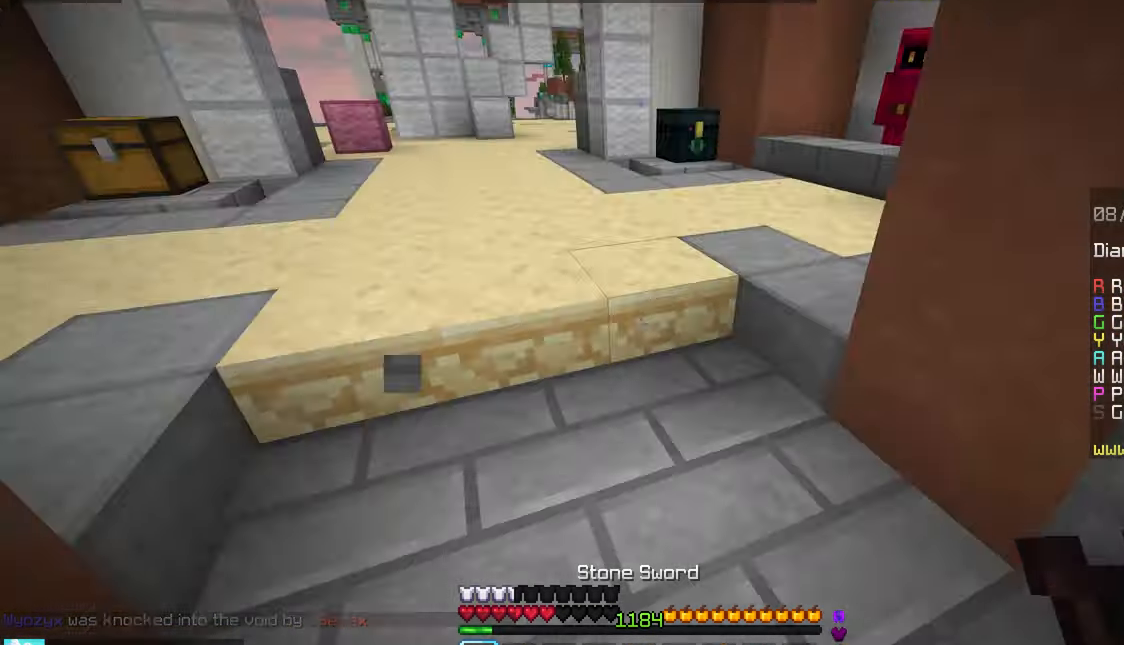
{"keys": ["up"], "mouse": [], "events": [[267, "up", "down"]]}
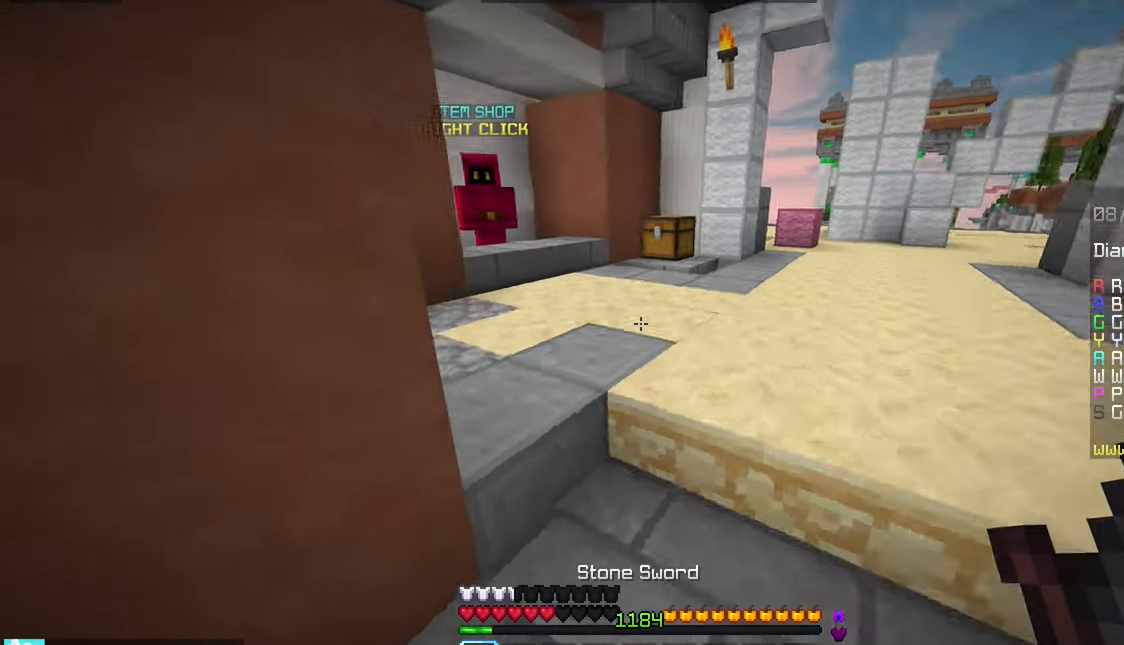
{"keys": ["down"], "mouse": [], "events": [[250, "up", "up"], [400, "down", "down"]]}
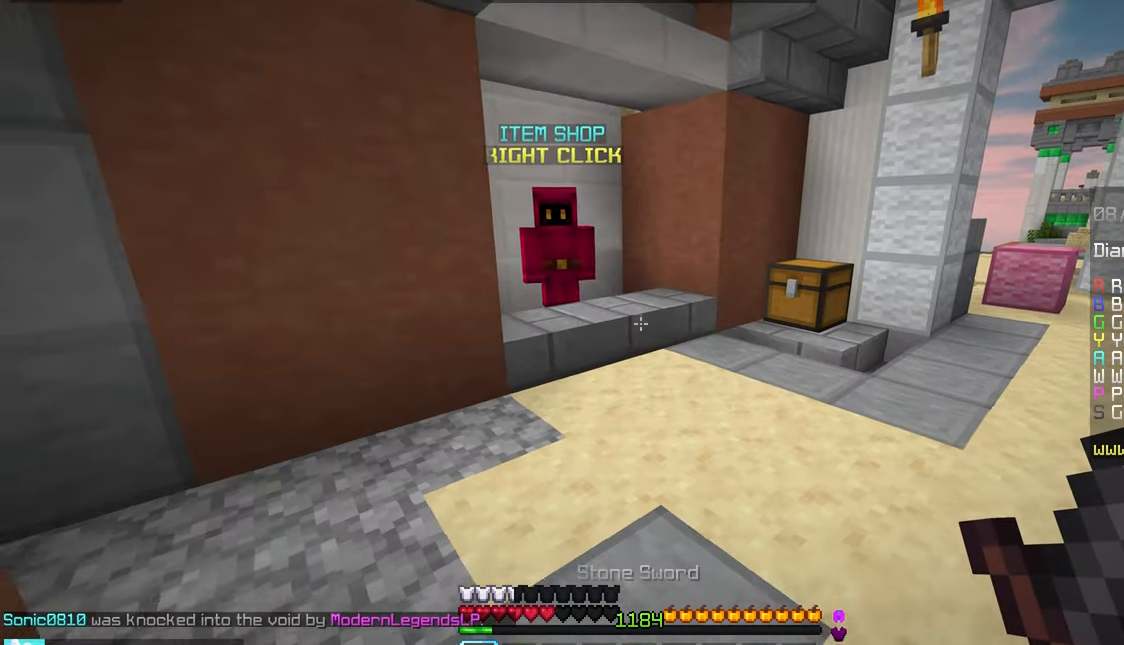
{"keys": ["up"], "mouse": [], "events": [[334, "down", "up"], [367, "up", "down"]]}
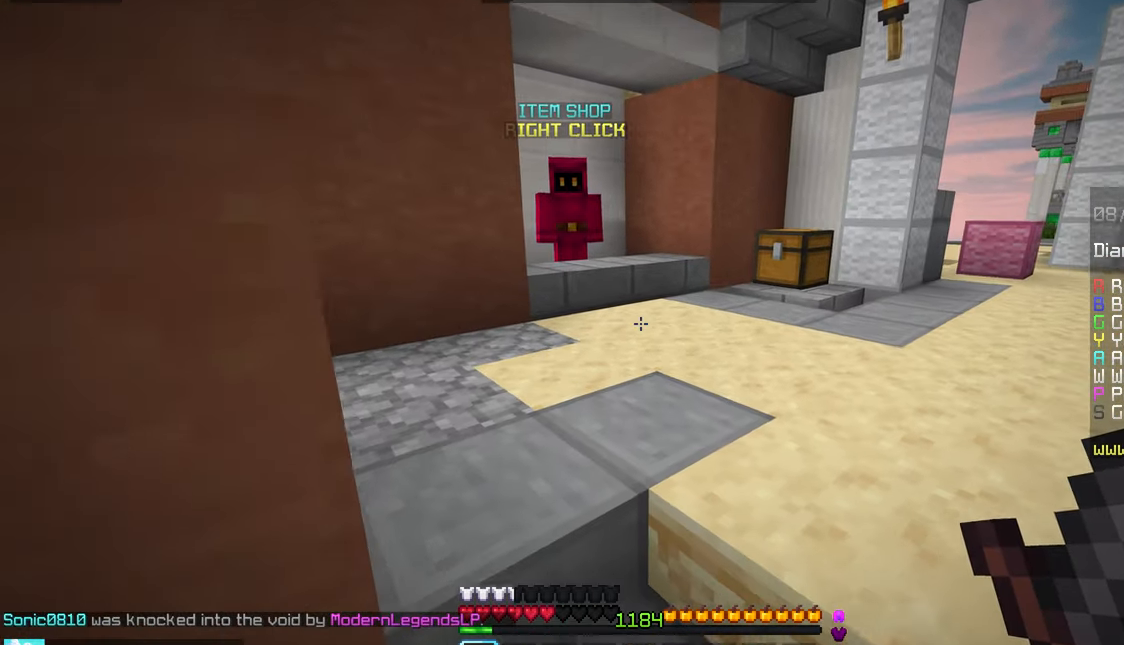
{"keys": ["left", "up"], "mouse": [], "events": [[350, "left", "down"]]}
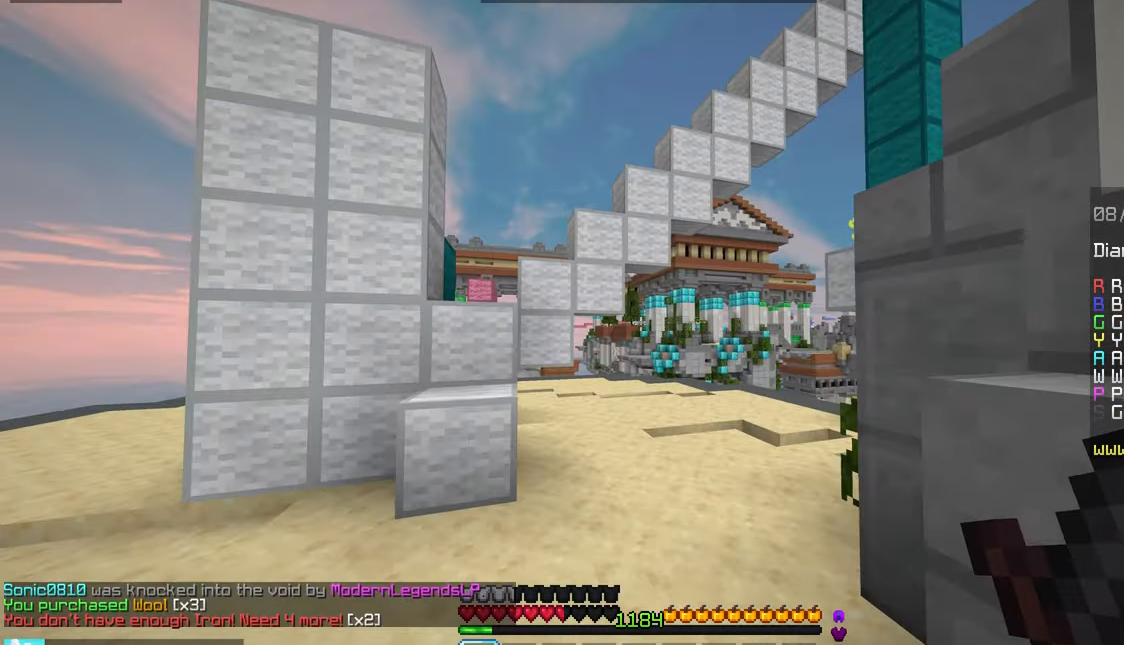
{"keys": ["left", "space", "up"], "mouse": [], "events": [[267, "space", "down"]]}
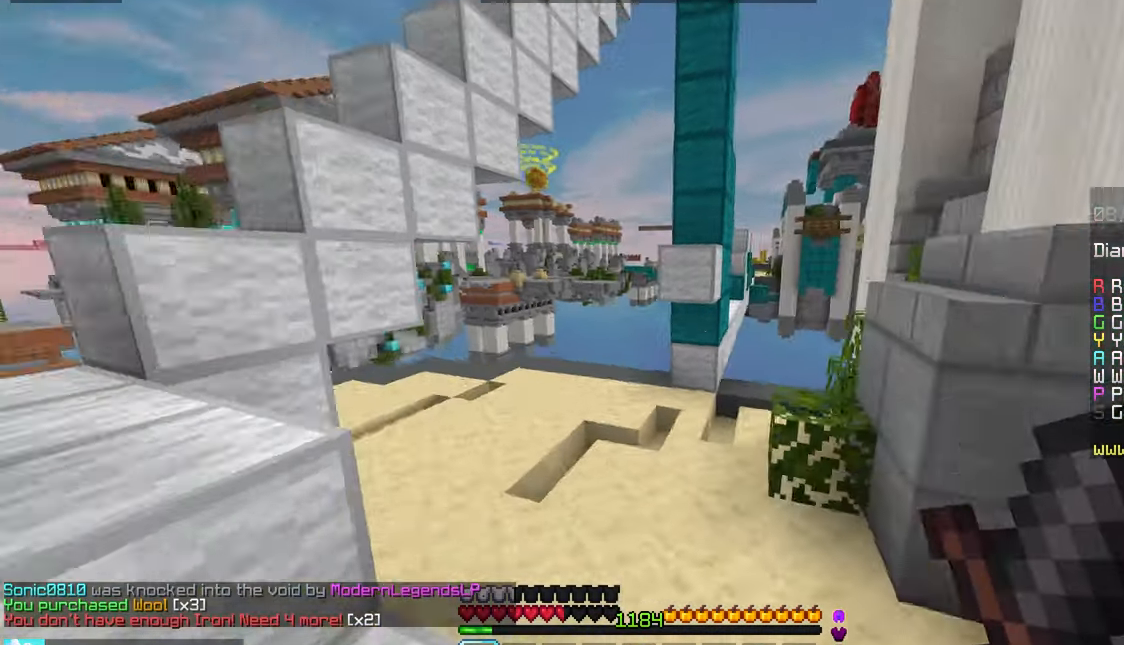
{"keys": [], "mouse": [], "events": [[50, "space", "up"], [150, "left", "up"], [150, "up", "up"]]}
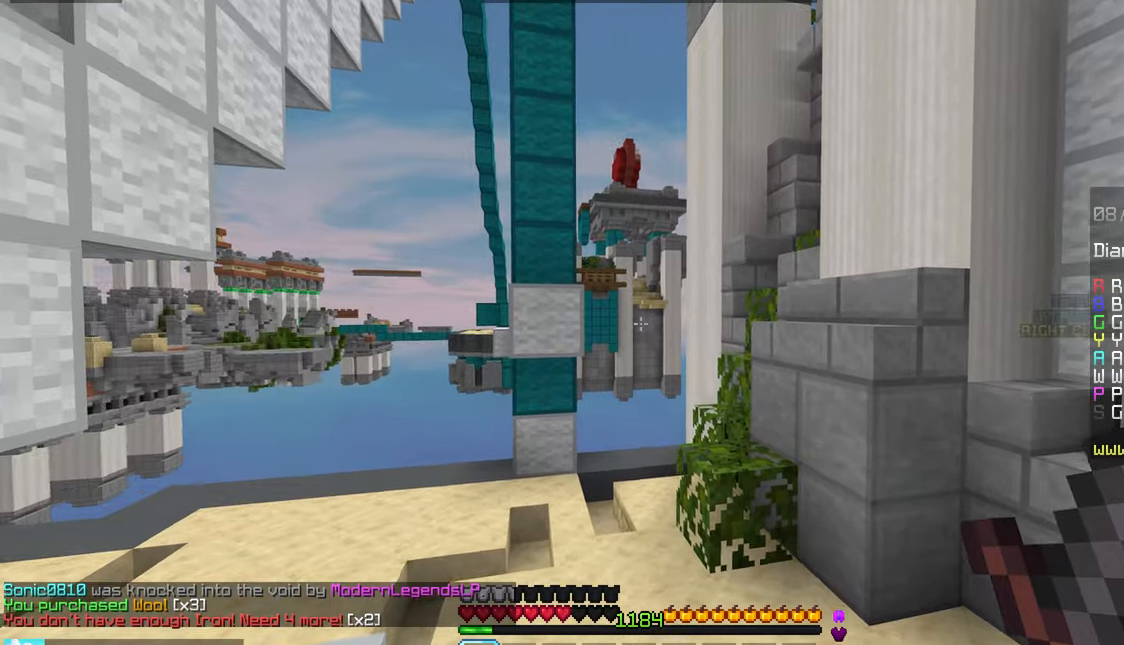
{"keys": ["right"], "mouse": [], "events": [[100, "right", "down"]]}
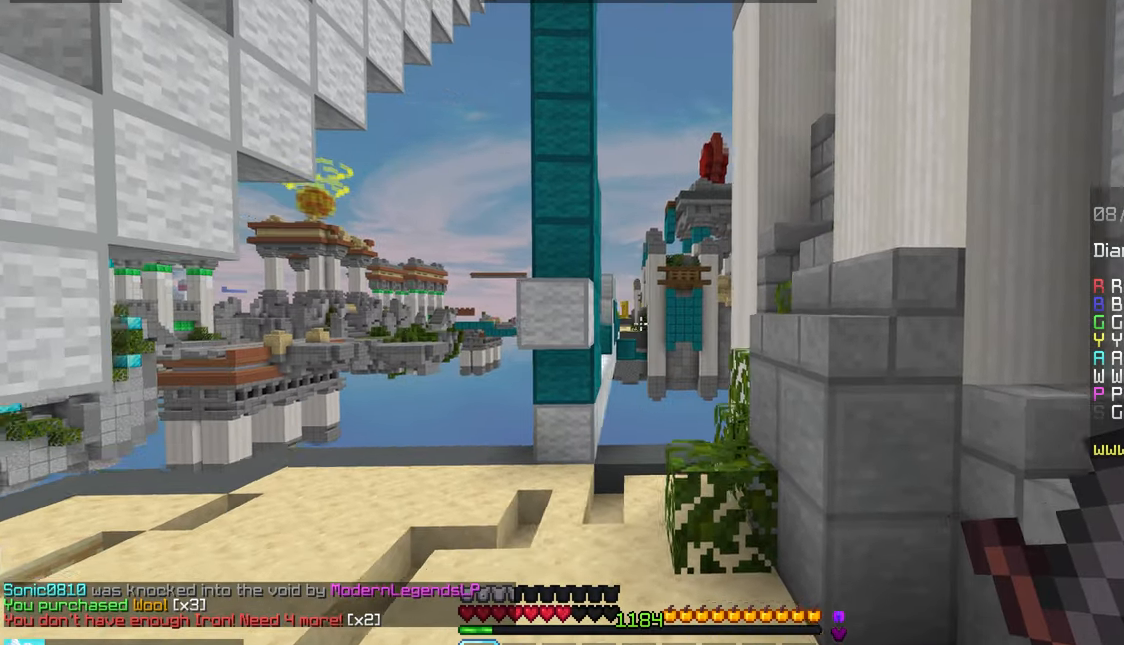
{"keys": ["space", "up"], "mouse": [], "events": [[100, "up", "down"], [200, "right", "up"], [366, "space", "down"]]}
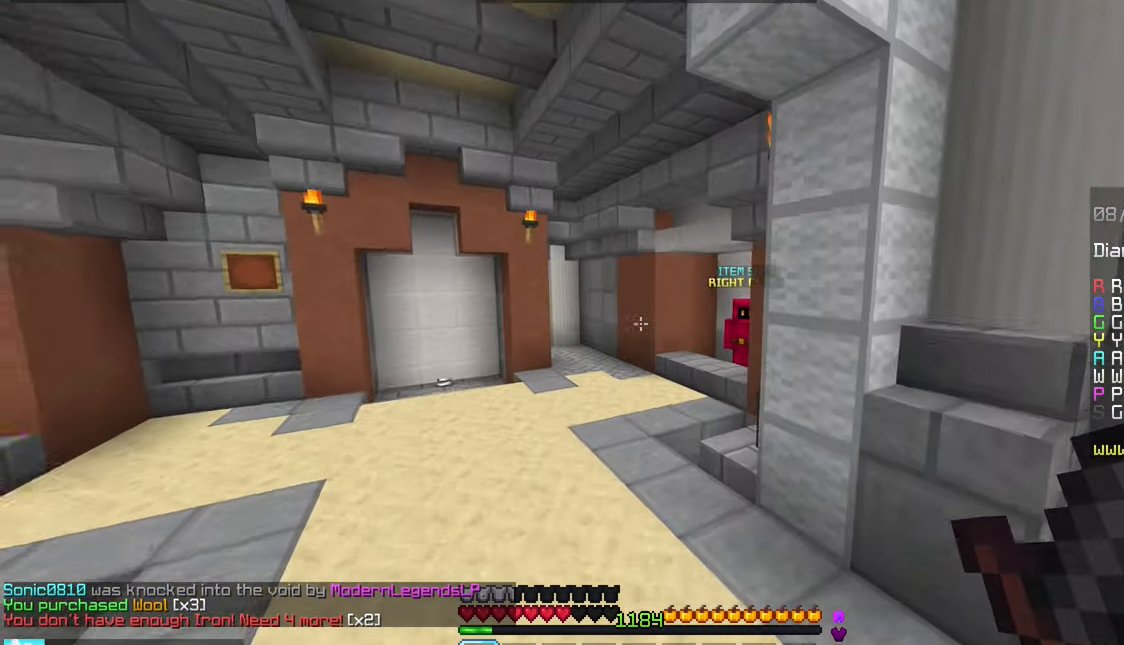
{"keys": ["left", "space", "up"], "mouse": [], "events": [[433, "left", "down"]]}
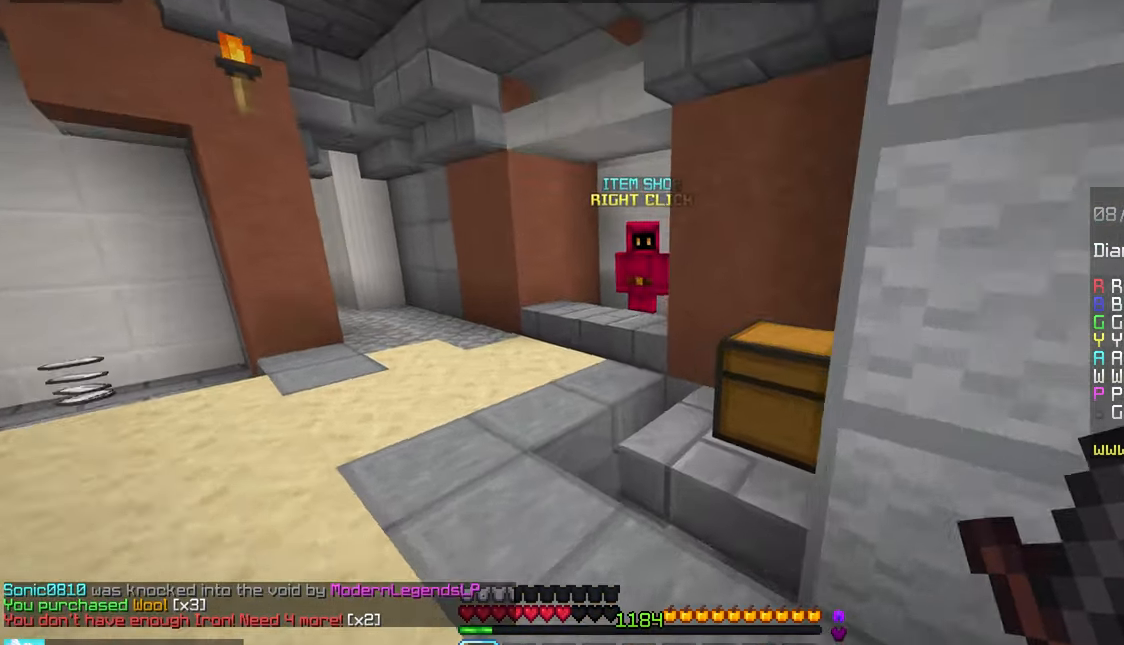
{"keys": ["up"], "mouse": [], "events": [[316, "space", "up"], [500, "left", "up"]]}
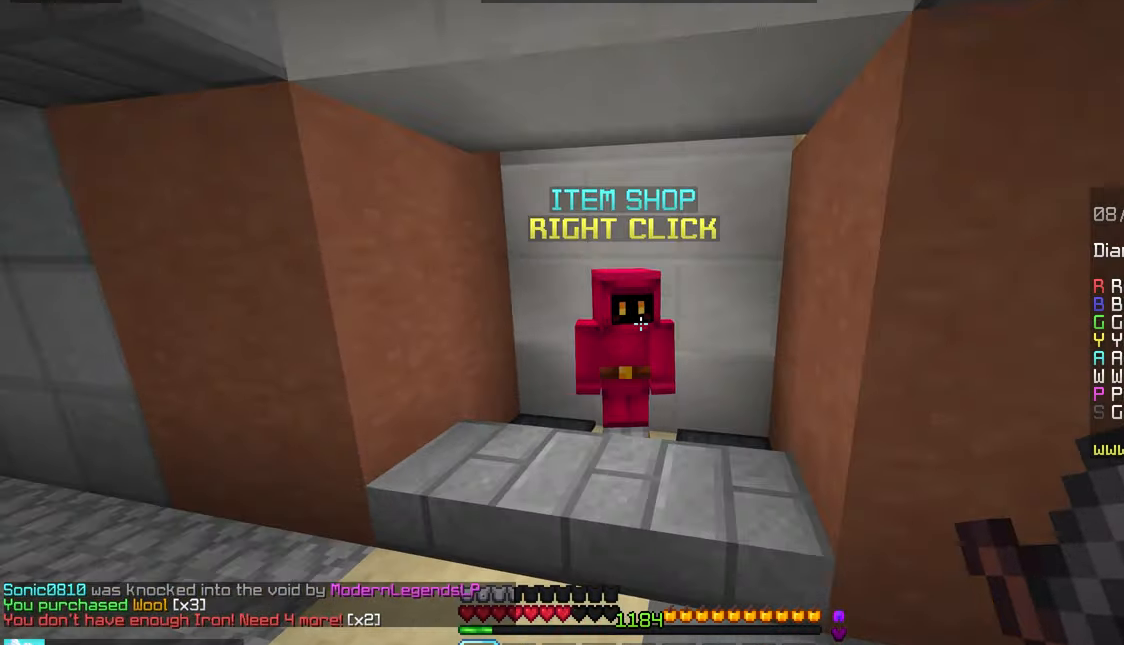
{"keys": [], "mouse": [], "events": [[16, "up", "up"]]}
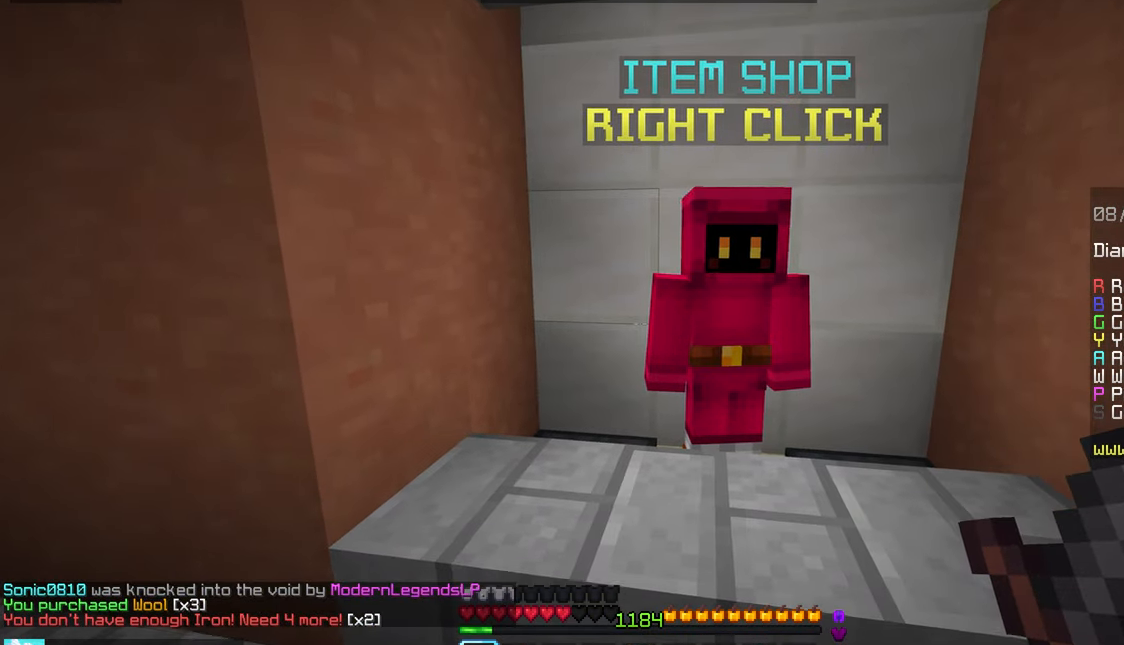
{"keys": [], "mouse": [], "events": []}
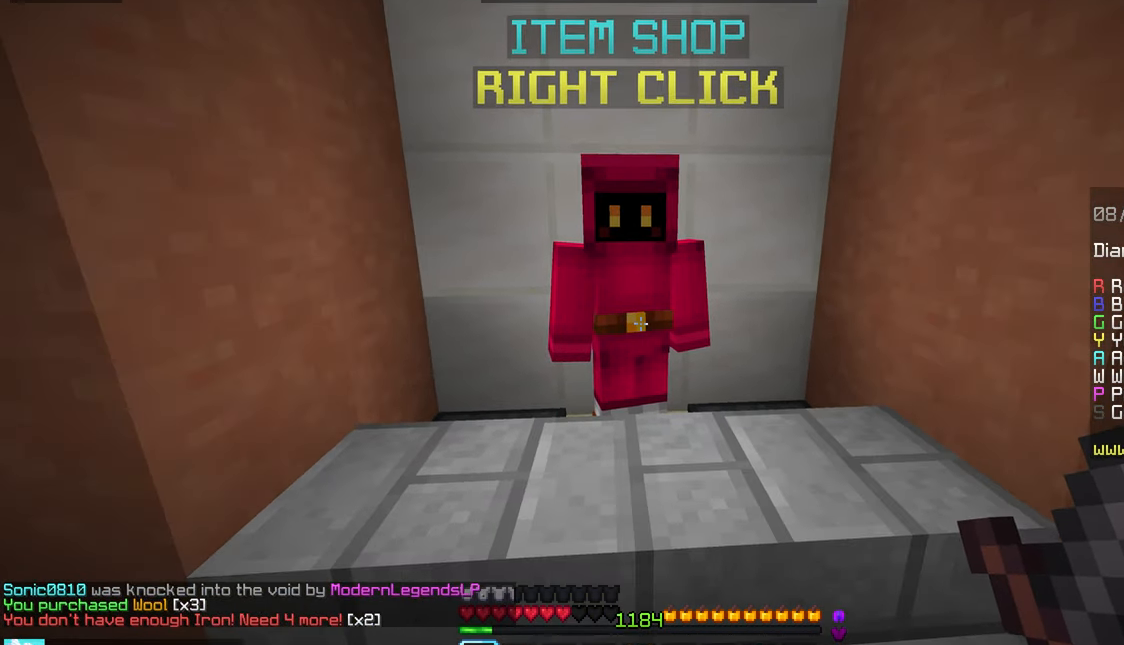
{"keys": [], "mouse": [], "events": [[150, "up", "down"], [366, "up", "up"]]}
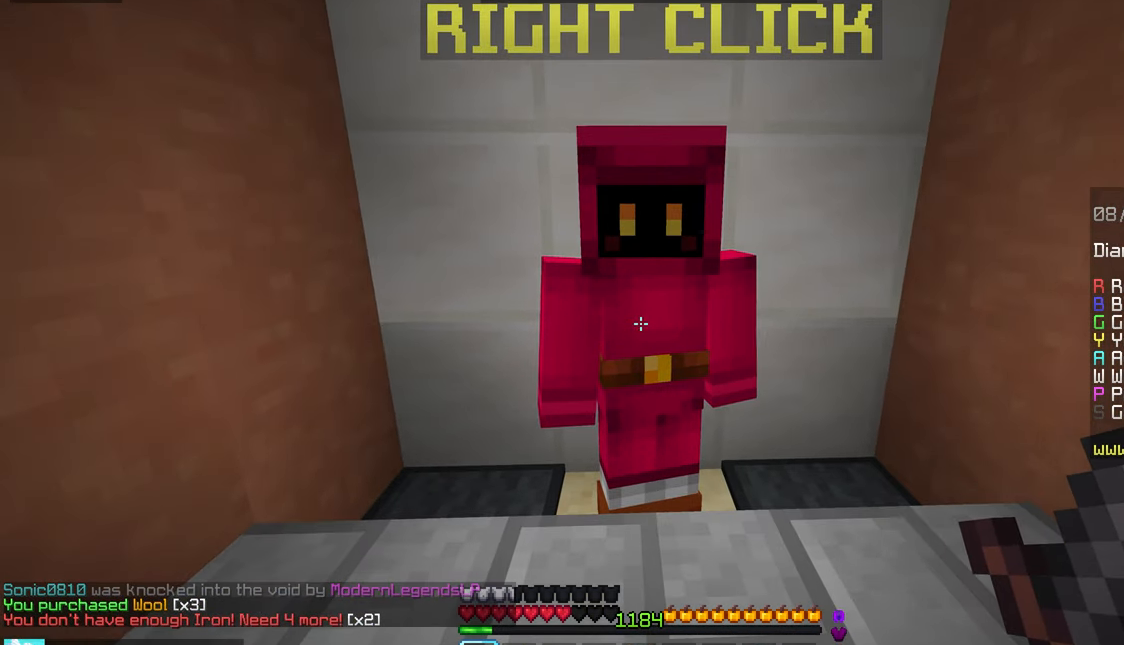
{"keys": [], "mouse": [], "events": []}